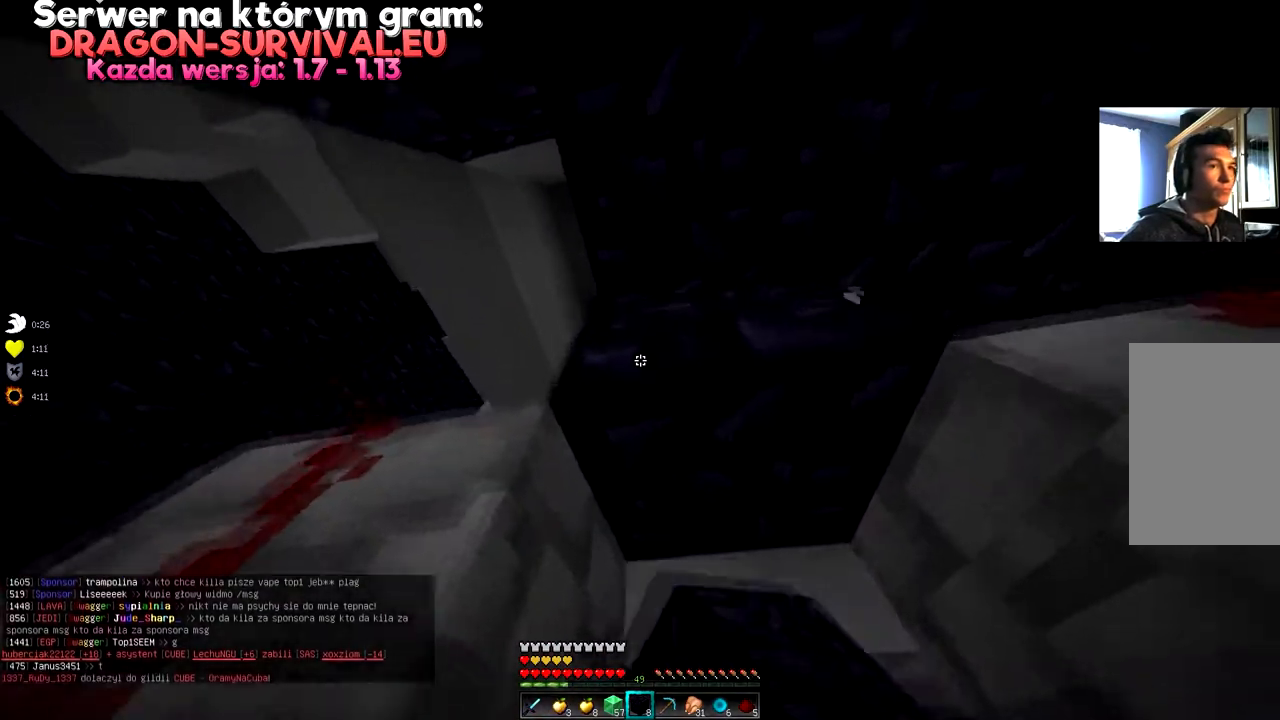
Gameplay with keyboard and mouse; each line is a JSON object with the keys and mouse buttons held at the frame after it. "events" lists presses ("down") and releases ("up") of "a", "d", "s", "space", "w", "mouse_left" and "mouse_right" between this image and that frame as [ms after this image, input, new state], when the widget could be followed in between. "mouse_left", "mouse_right" = the "left", "right" buttons of the "mouse" list. No other keys are recorded. Fast repeated clicks can show as one long hold. Mouse movement is not recorded.
{"keys": ["s"], "mouse": ["right"], "events": [[384, "mouse_right", "down"]]}
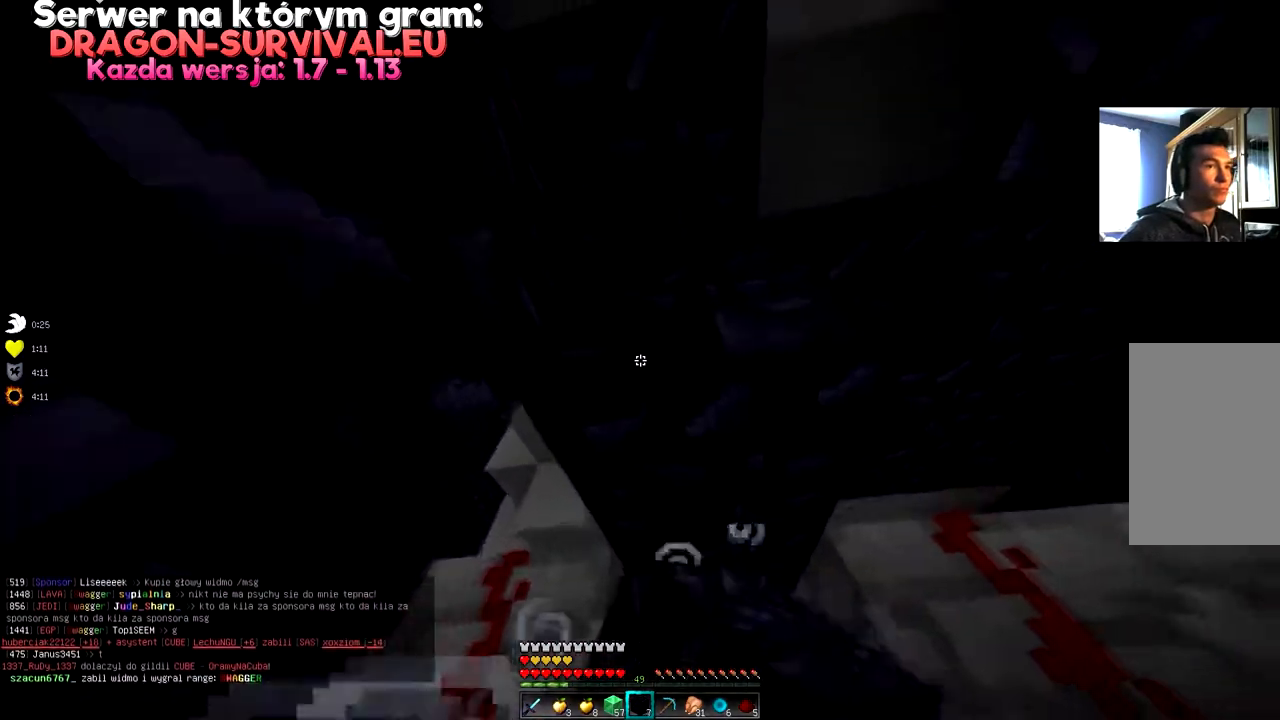
{"keys": [], "mouse": [], "events": [[17, "mouse_right", "up"], [317, "s", "up"]]}
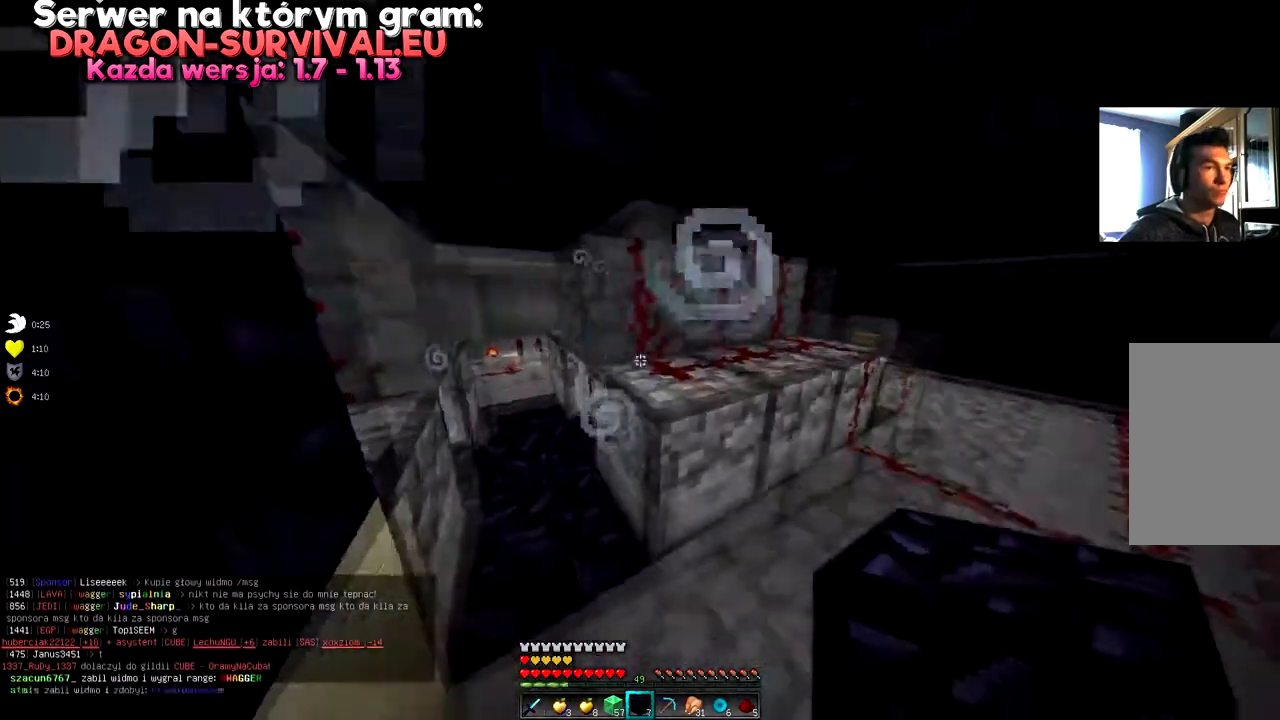
{"keys": ["w"], "mouse": [], "events": [[34, "w", "down"]]}
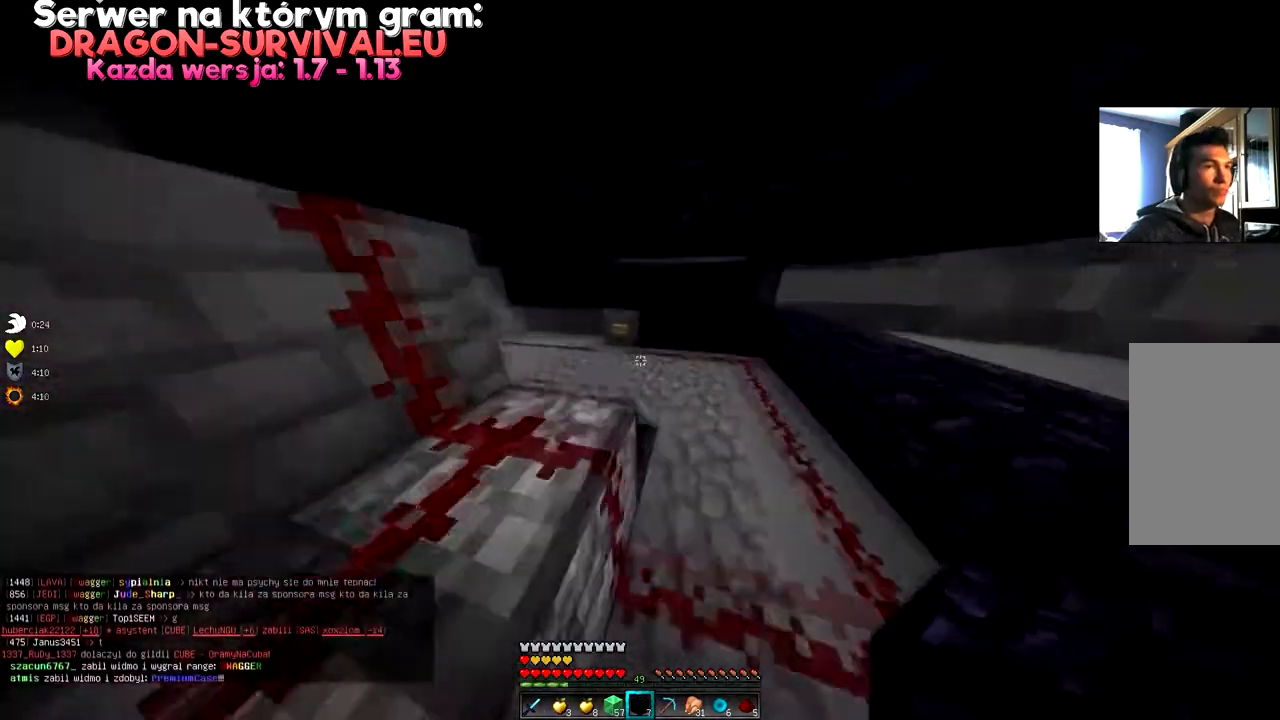
{"keys": [], "mouse": ["right"], "events": [[467, "w", "up"], [500, "mouse_right", "down"]]}
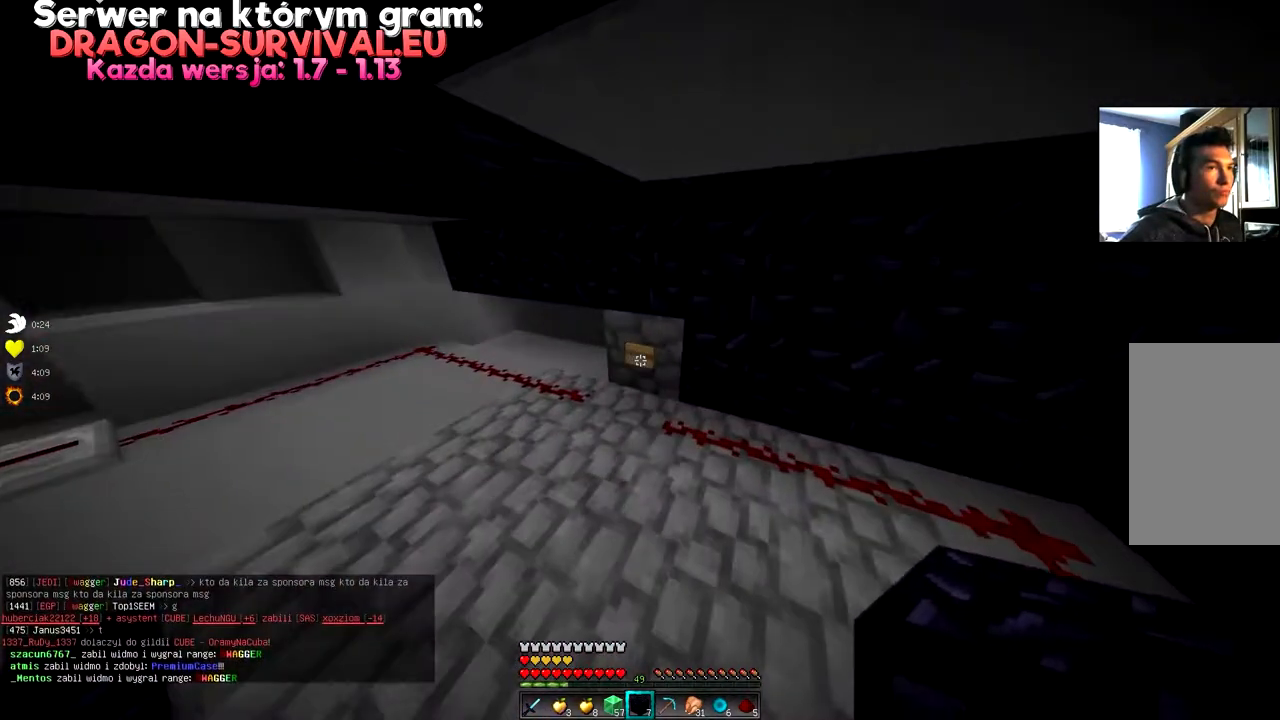
{"keys": ["w"], "mouse": [], "events": [[117, "mouse_right", "up"], [234, "w", "down"]]}
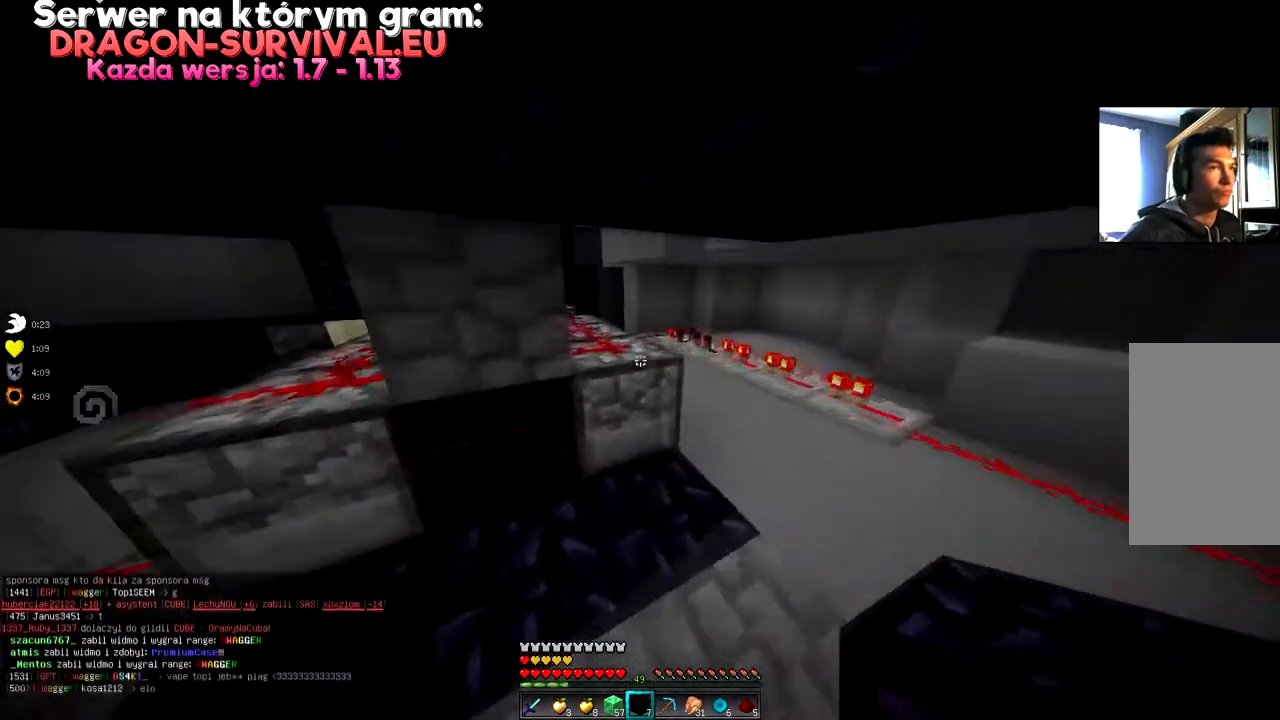
{"keys": ["d", "w"], "mouse": [], "events": [[284, "d", "down"]]}
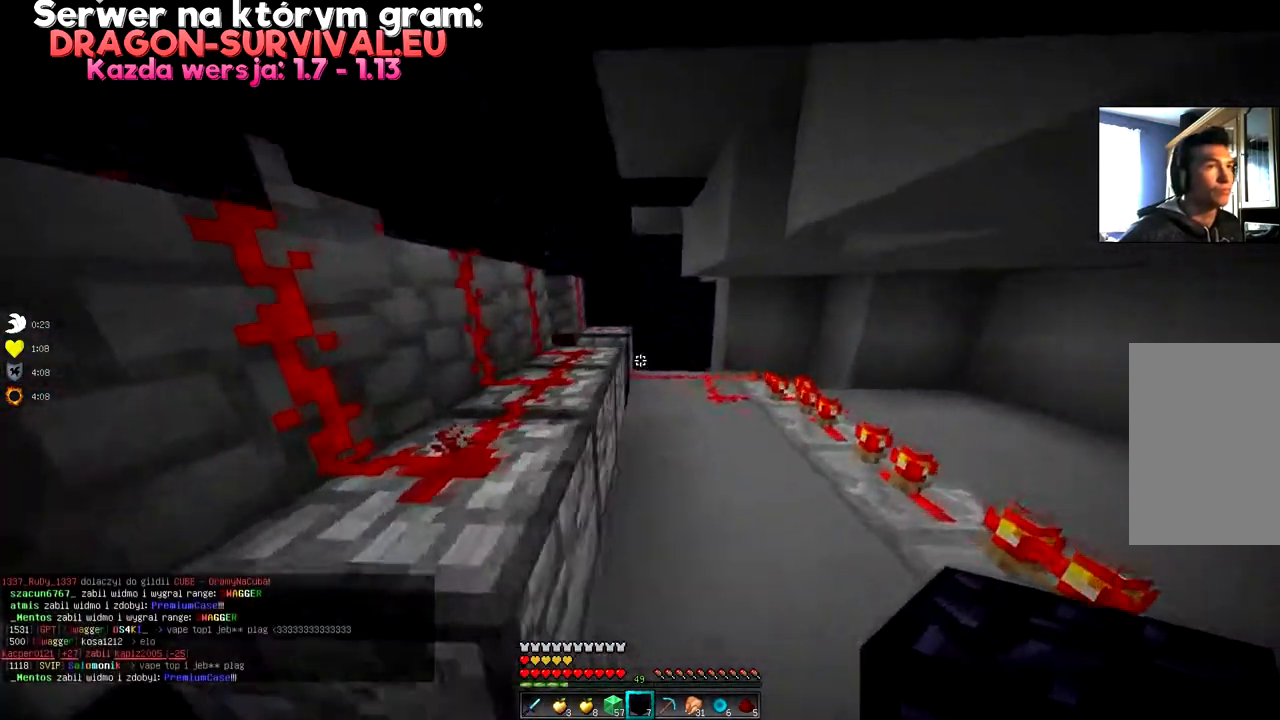
{"keys": ["d", "w"], "mouse": [], "events": []}
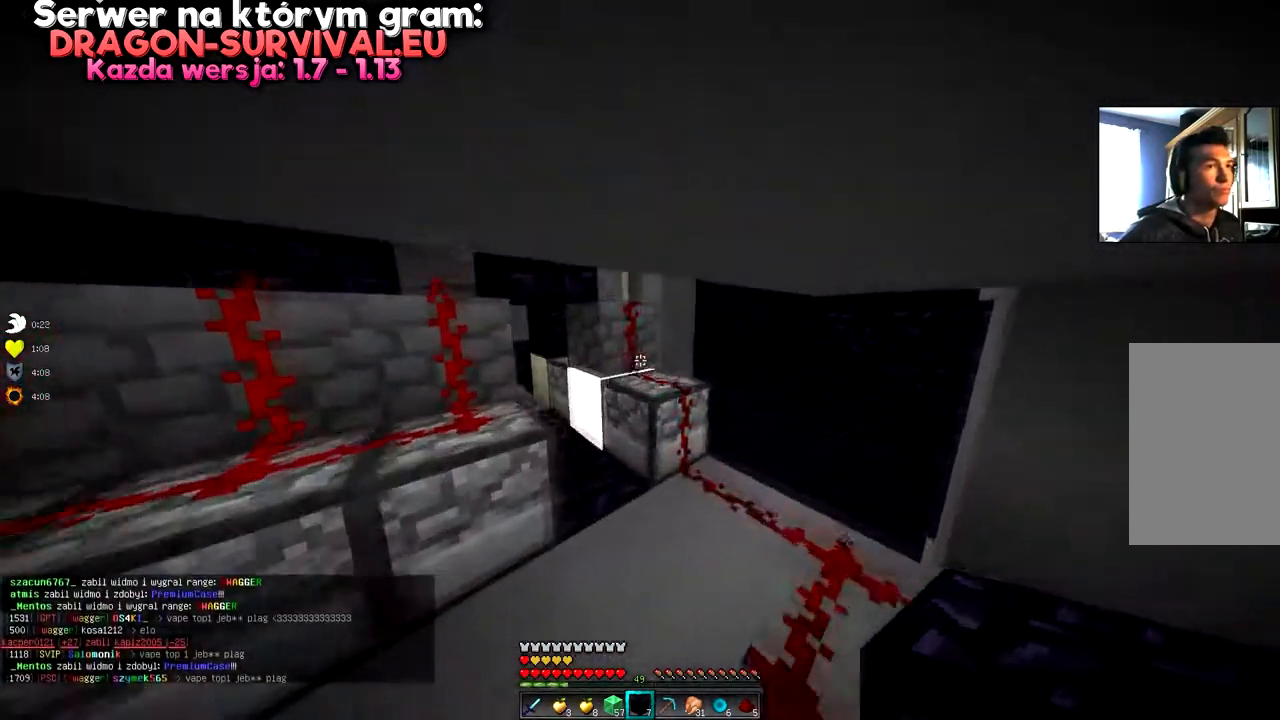
{"keys": [], "mouse": [], "events": [[267, "d", "up"], [267, "w", "up"]]}
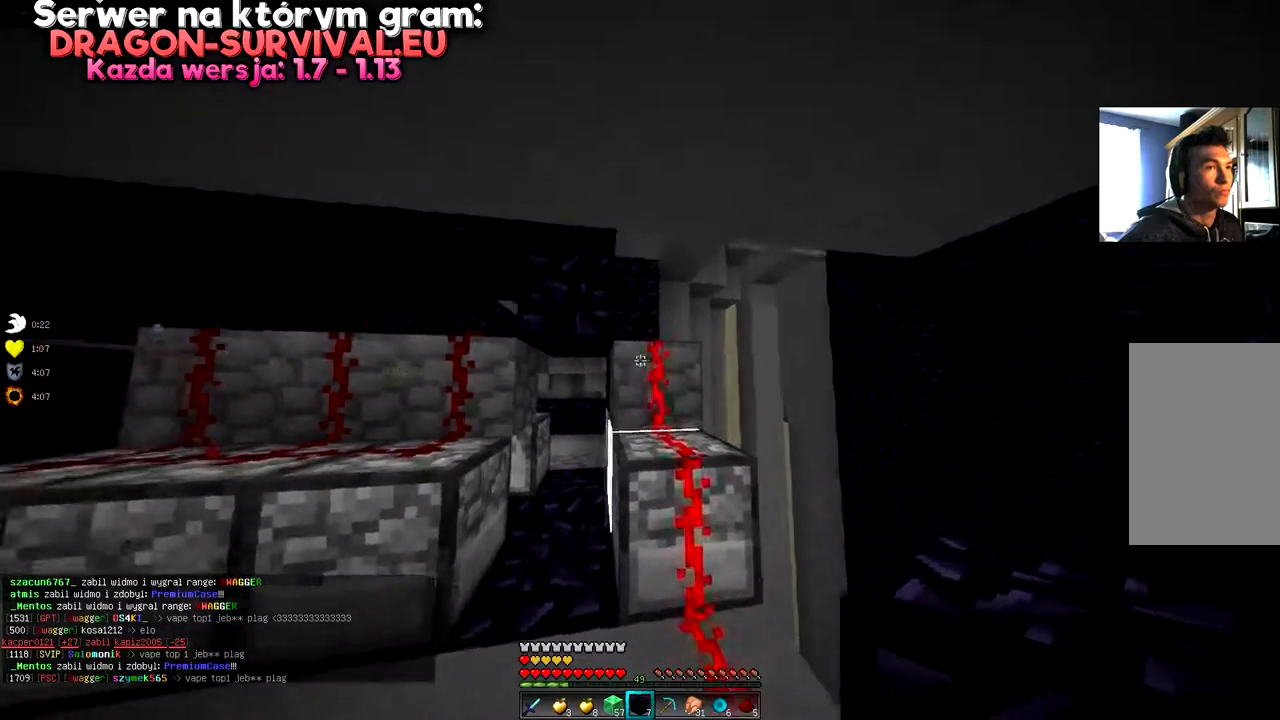
{"keys": ["s"], "mouse": ["right"], "events": [[434, "mouse_right", "down"], [434, "s", "down"]]}
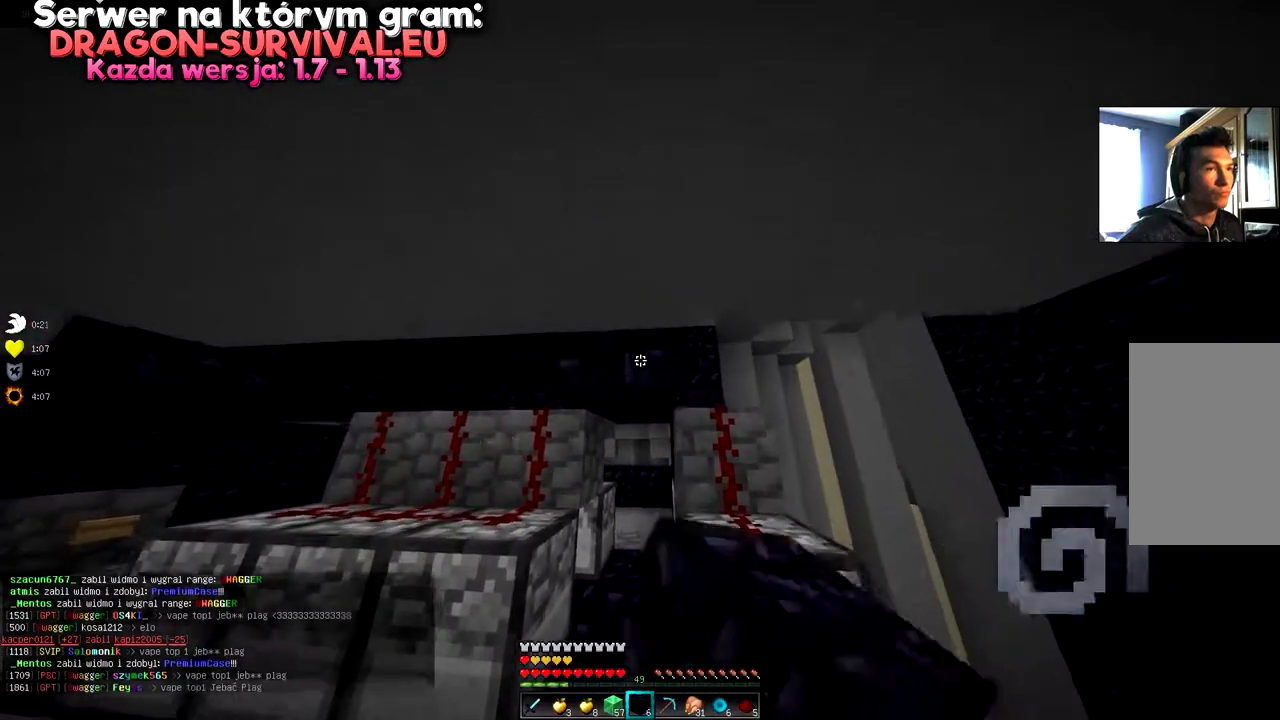
{"keys": [], "mouse": [], "events": [[17, "mouse_right", "up"], [183, "mouse_right", "down"], [267, "mouse_right", "up"], [367, "s", "up"]]}
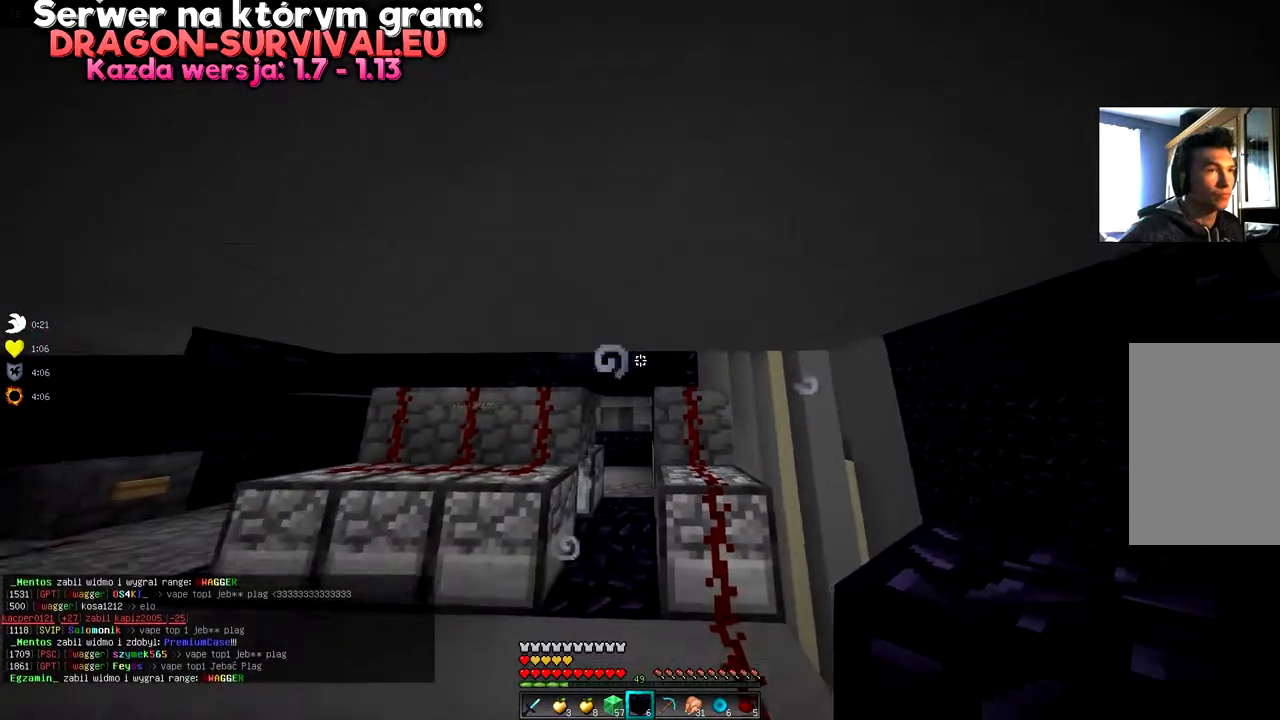
{"keys": [], "mouse": [], "events": [[84, "w", "down"], [501, "w", "up"]]}
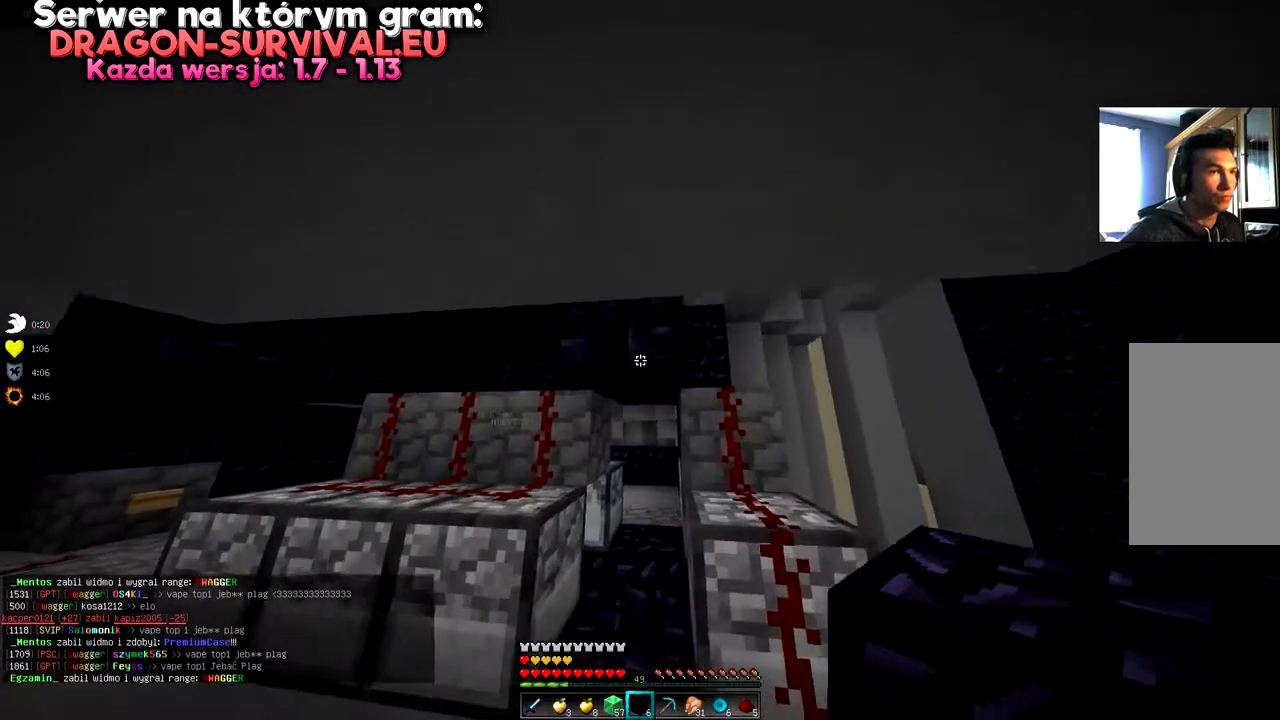
{"keys": ["s"], "mouse": [], "events": [[33, "mouse_right", "down"], [117, "mouse_right", "up"], [284, "s", "down"]]}
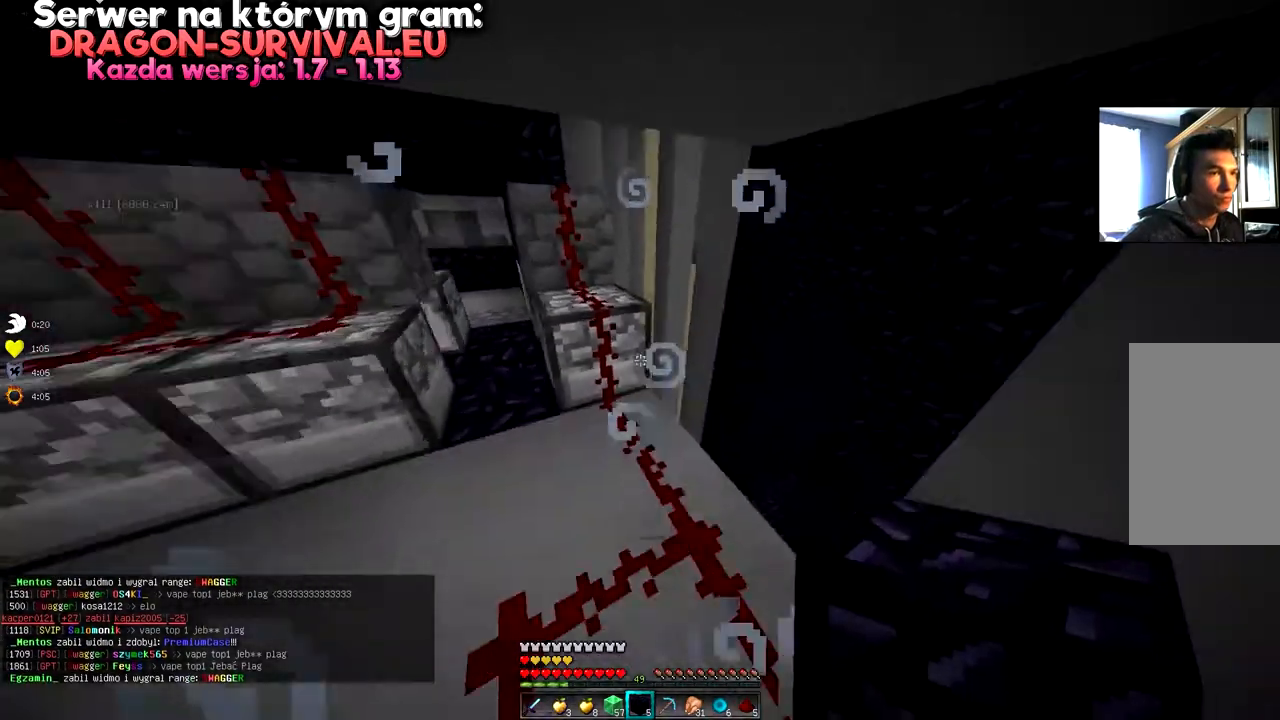
{"keys": ["a"], "mouse": [], "events": [[167, "s", "up"], [434, "a", "down"]]}
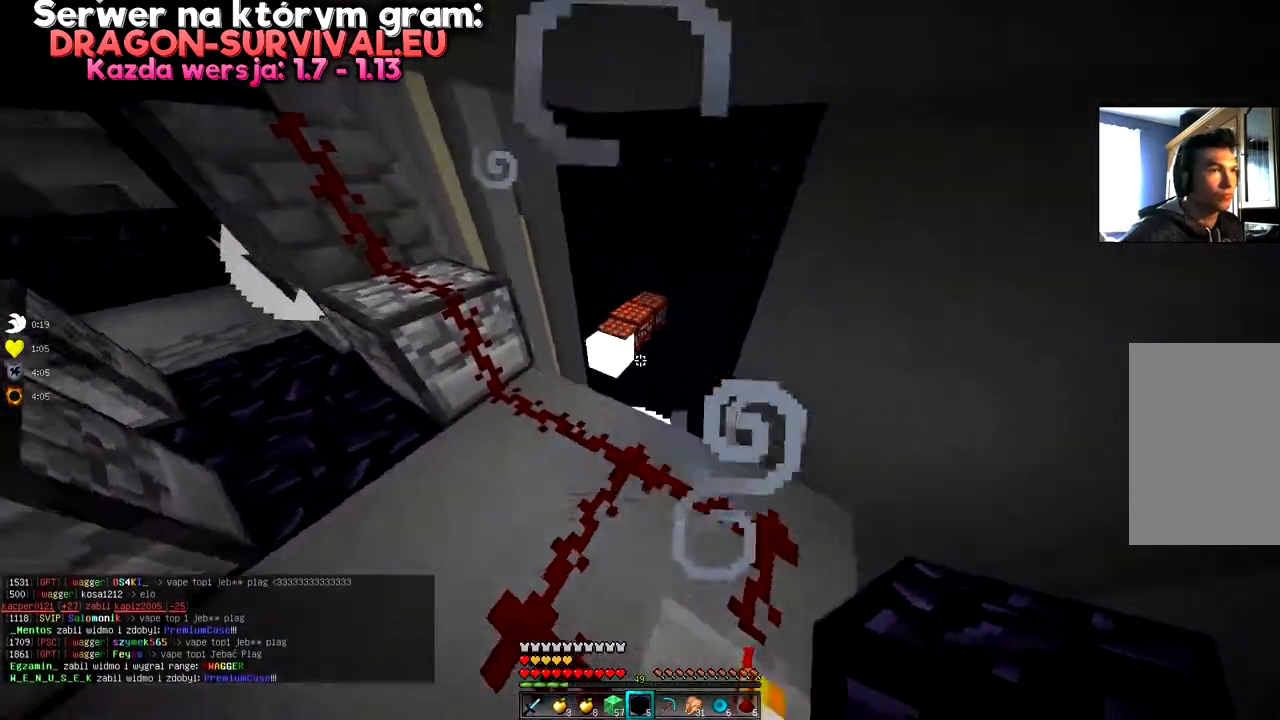
{"keys": [], "mouse": [], "events": [[351, "a", "up"]]}
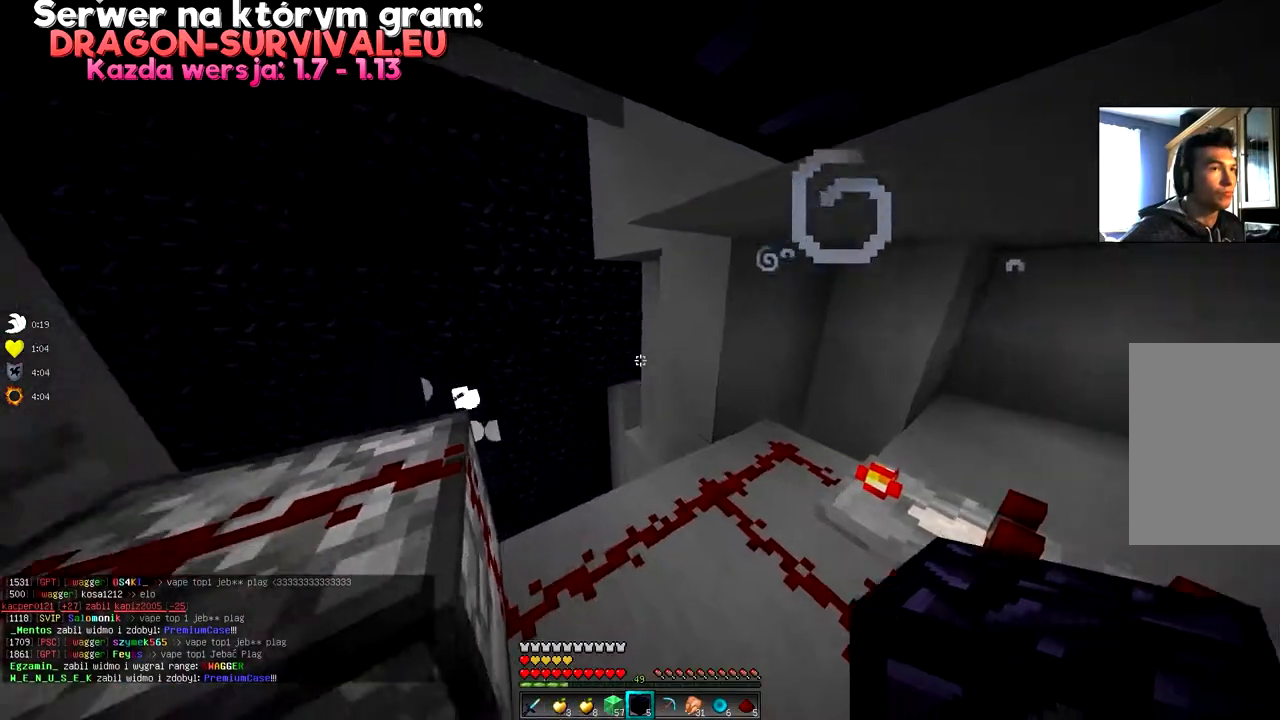
{"keys": [], "mouse": [], "events": [[50, "s", "down"], [267, "s", "up"]]}
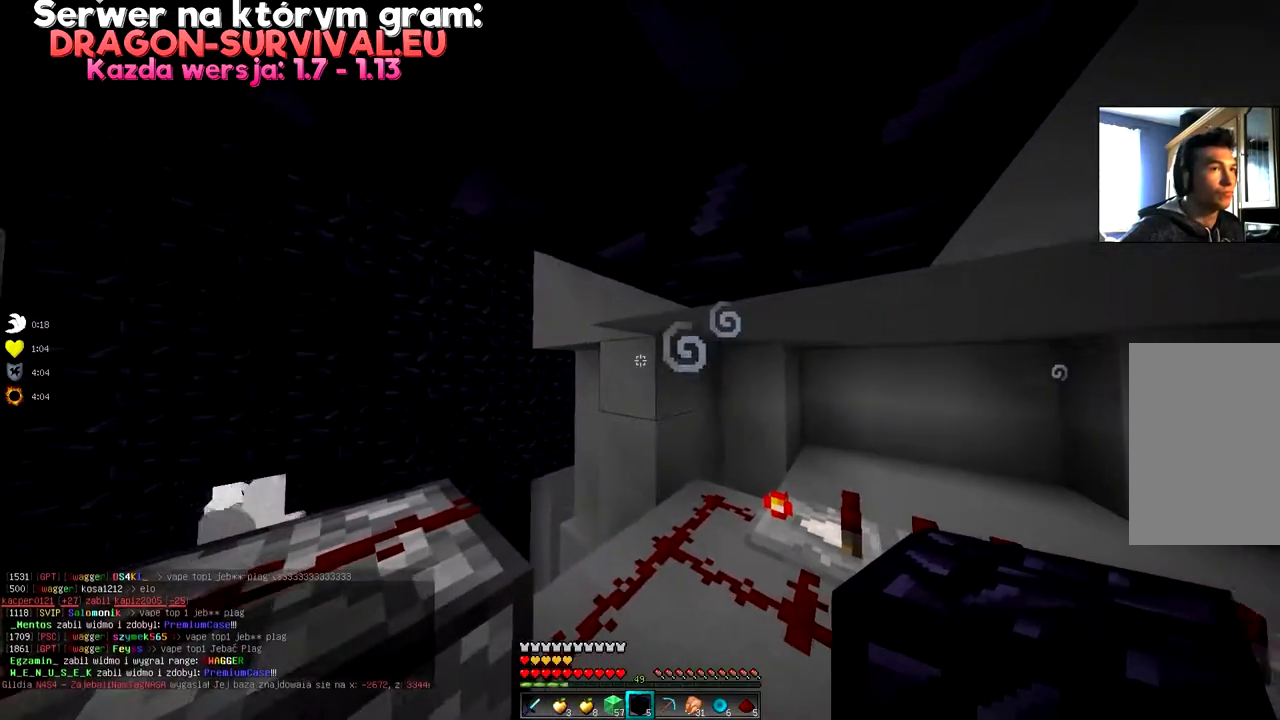
{"keys": [], "mouse": [], "events": [[201, "mouse_right", "down"], [284, "mouse_right", "up"]]}
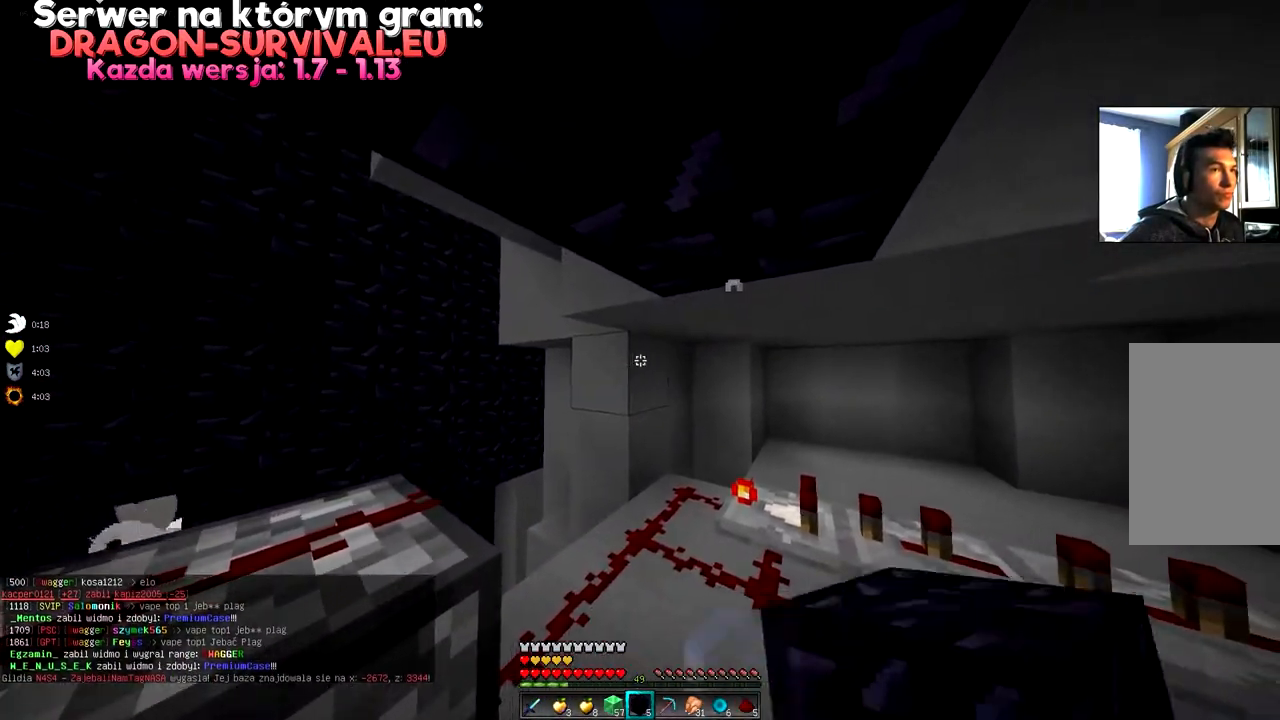
{"keys": [], "mouse": ["right"], "events": [[100, "mouse_right", "down"], [233, "mouse_right", "up"], [500, "mouse_right", "down"]]}
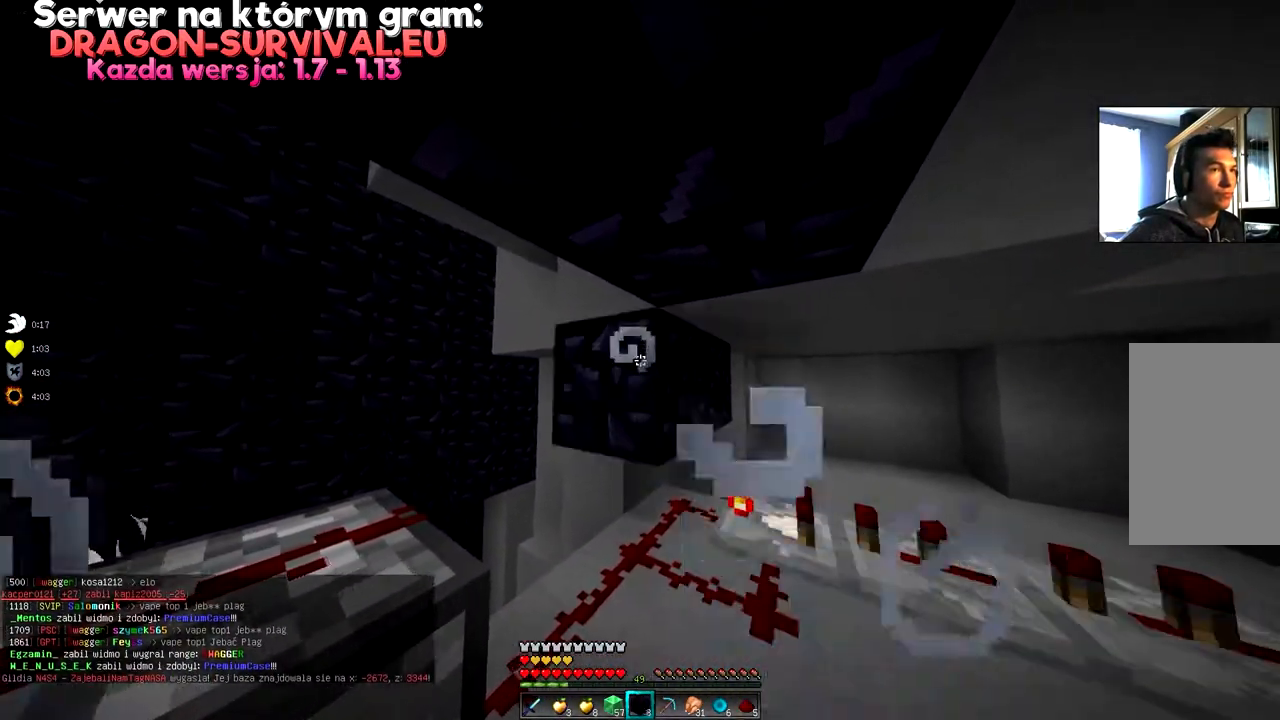
{"keys": [], "mouse": [], "events": [[134, "mouse_right", "up"], [401, "mouse_right", "down"], [484, "mouse_right", "up"]]}
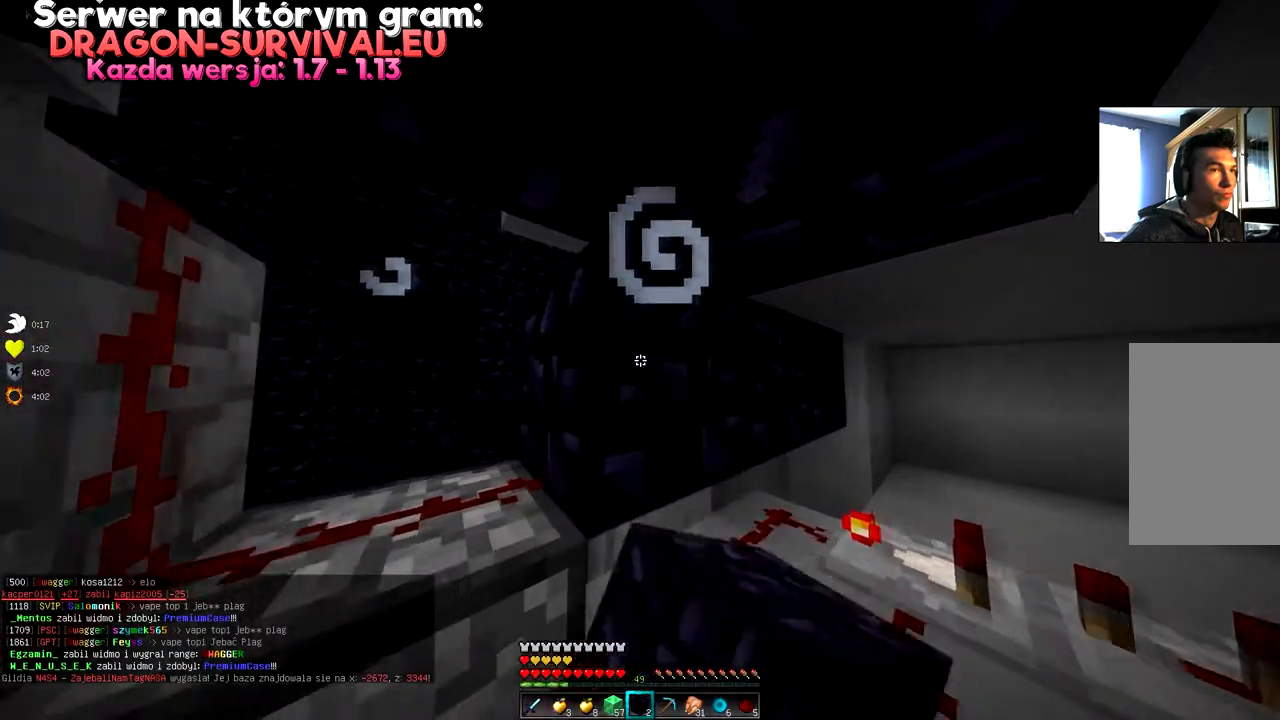
{"keys": ["d"], "mouse": [], "events": [[400, "d", "down"]]}
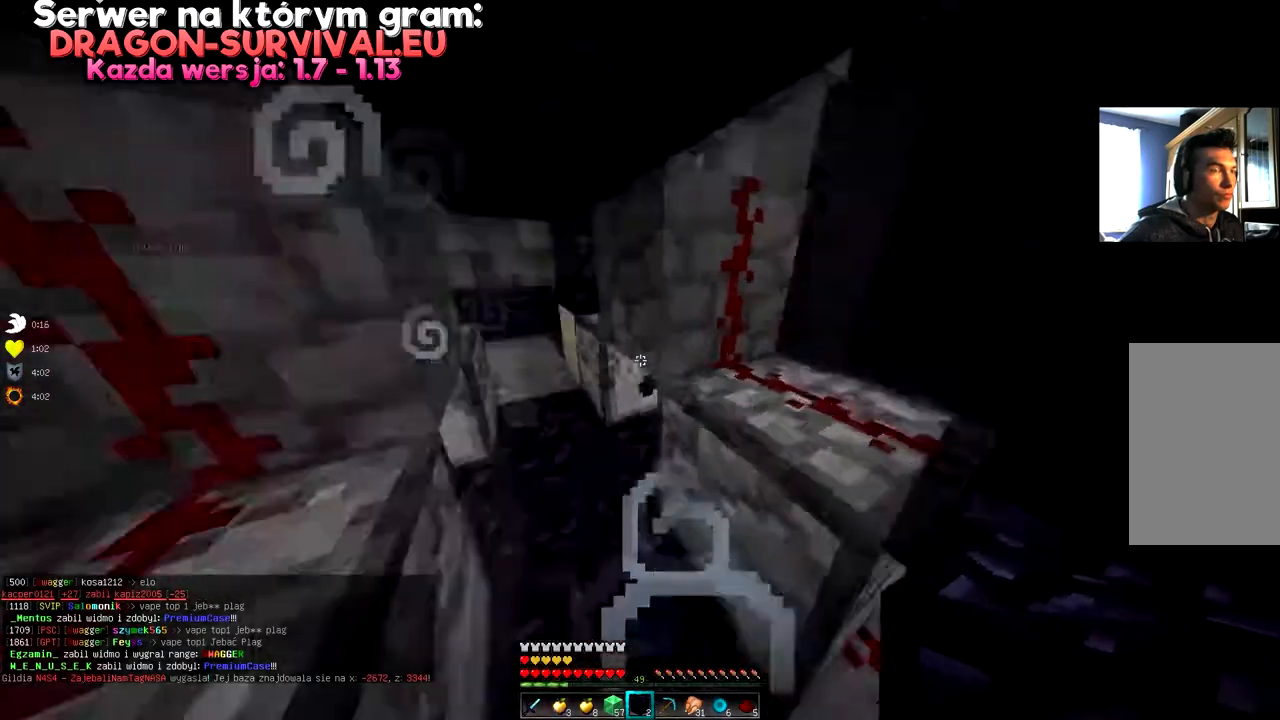
{"keys": ["s"], "mouse": [], "events": [[184, "d", "up"], [301, "s", "down"]]}
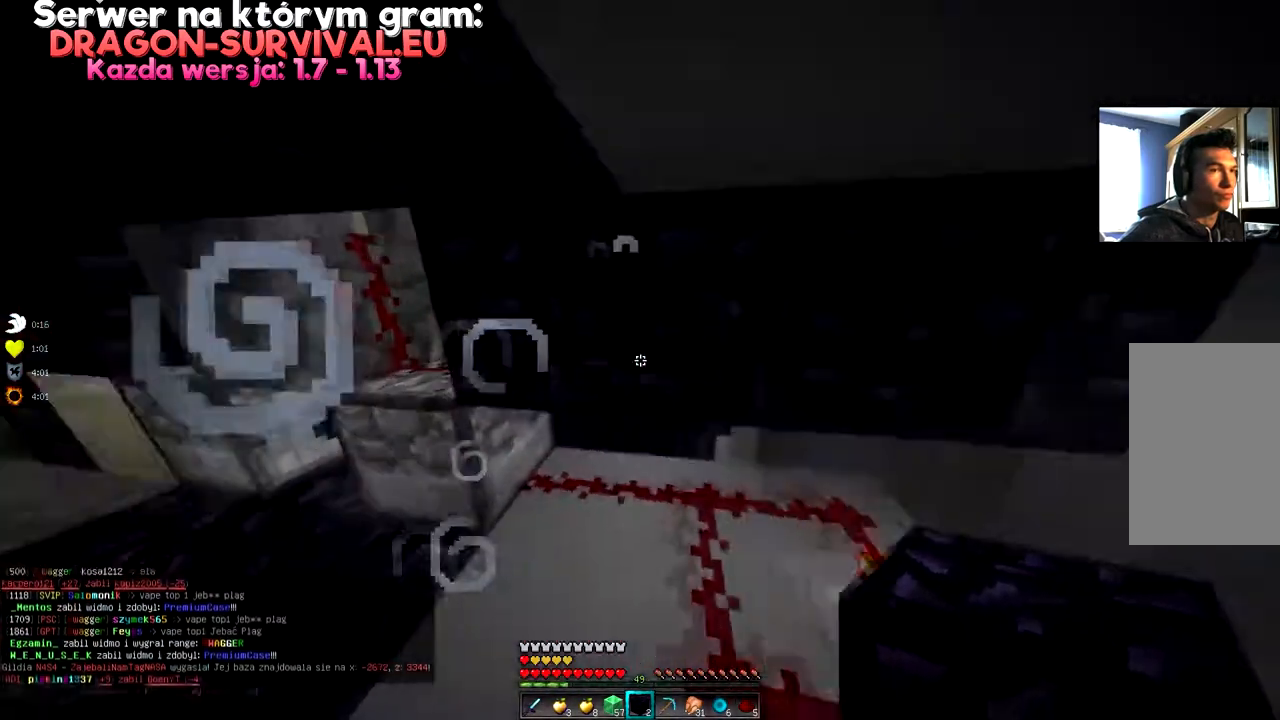
{"keys": [], "mouse": [], "events": [[50, "a", "down"], [167, "a", "up"], [167, "s", "up"]]}
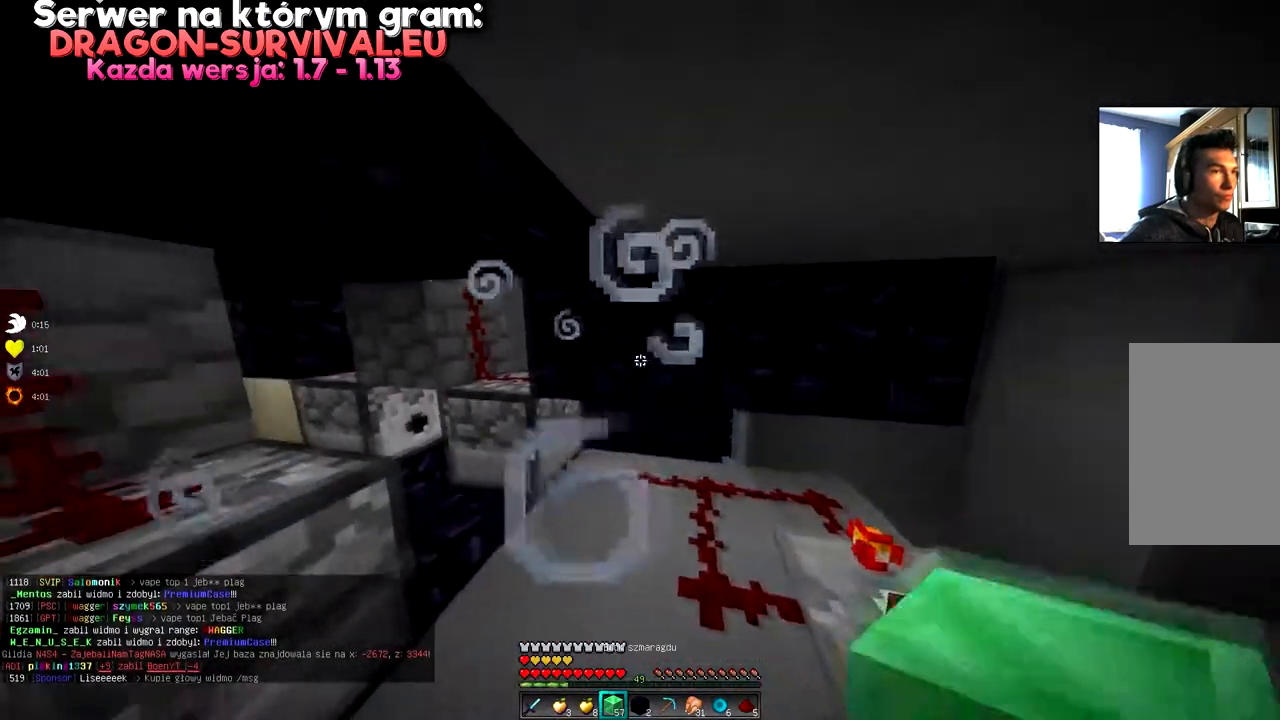
{"keys": ["a"], "mouse": [], "events": [[401, "a", "down"]]}
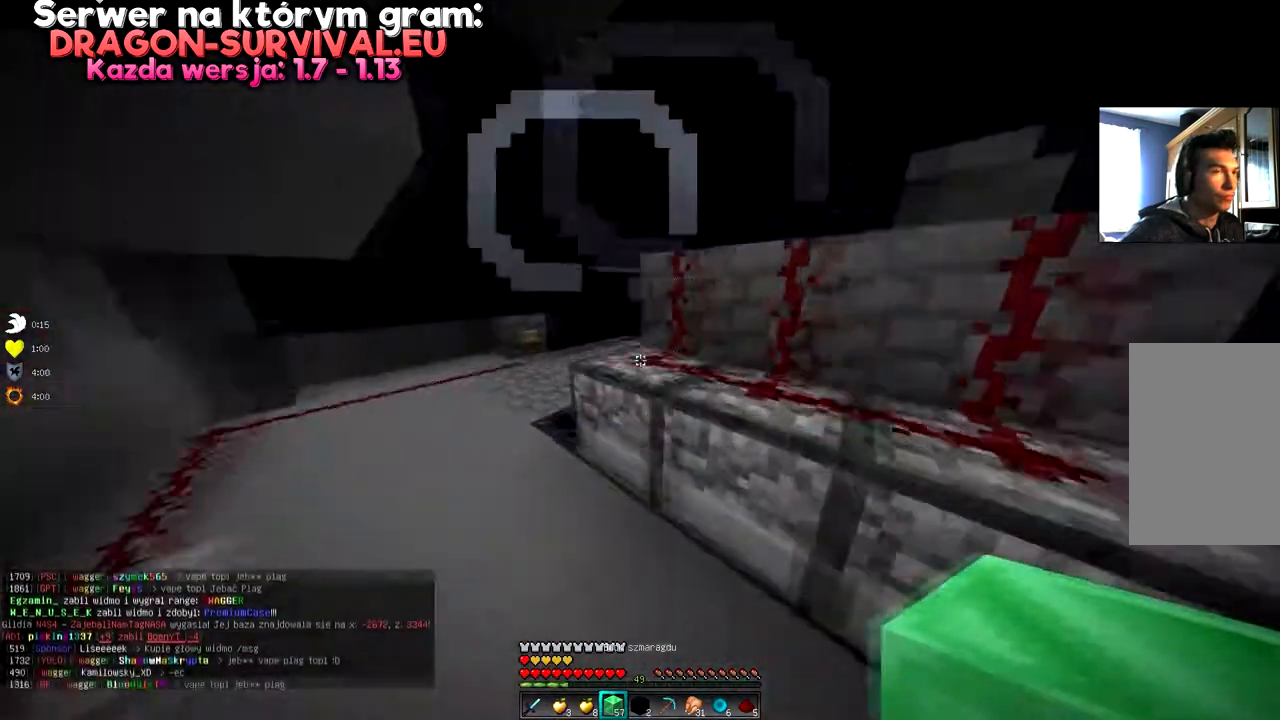
{"keys": ["w"], "mouse": [], "events": [[150, "w", "down"], [467, "a", "up"]]}
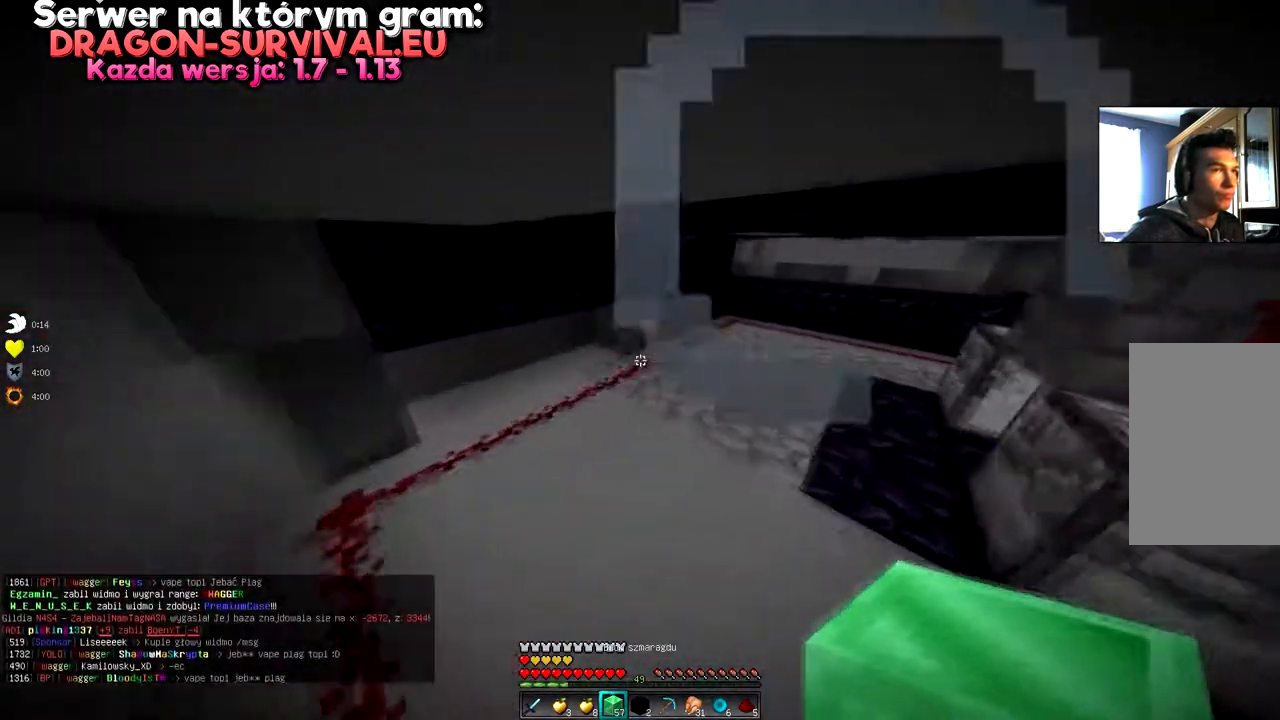
{"keys": [], "mouse": ["right"], "events": [[317, "w", "up"], [401, "mouse_right", "down"]]}
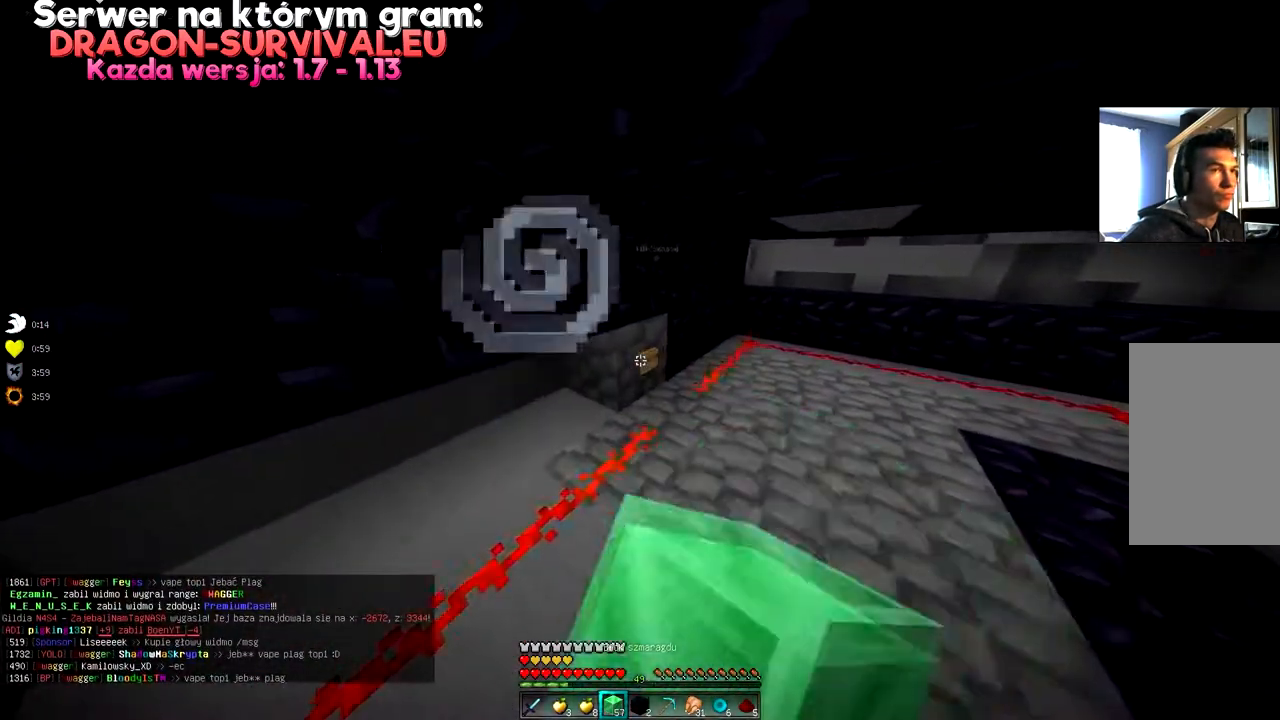
{"keys": ["d", "w"], "mouse": [], "events": [[83, "mouse_right", "up"], [300, "d", "down"], [300, "w", "down"]]}